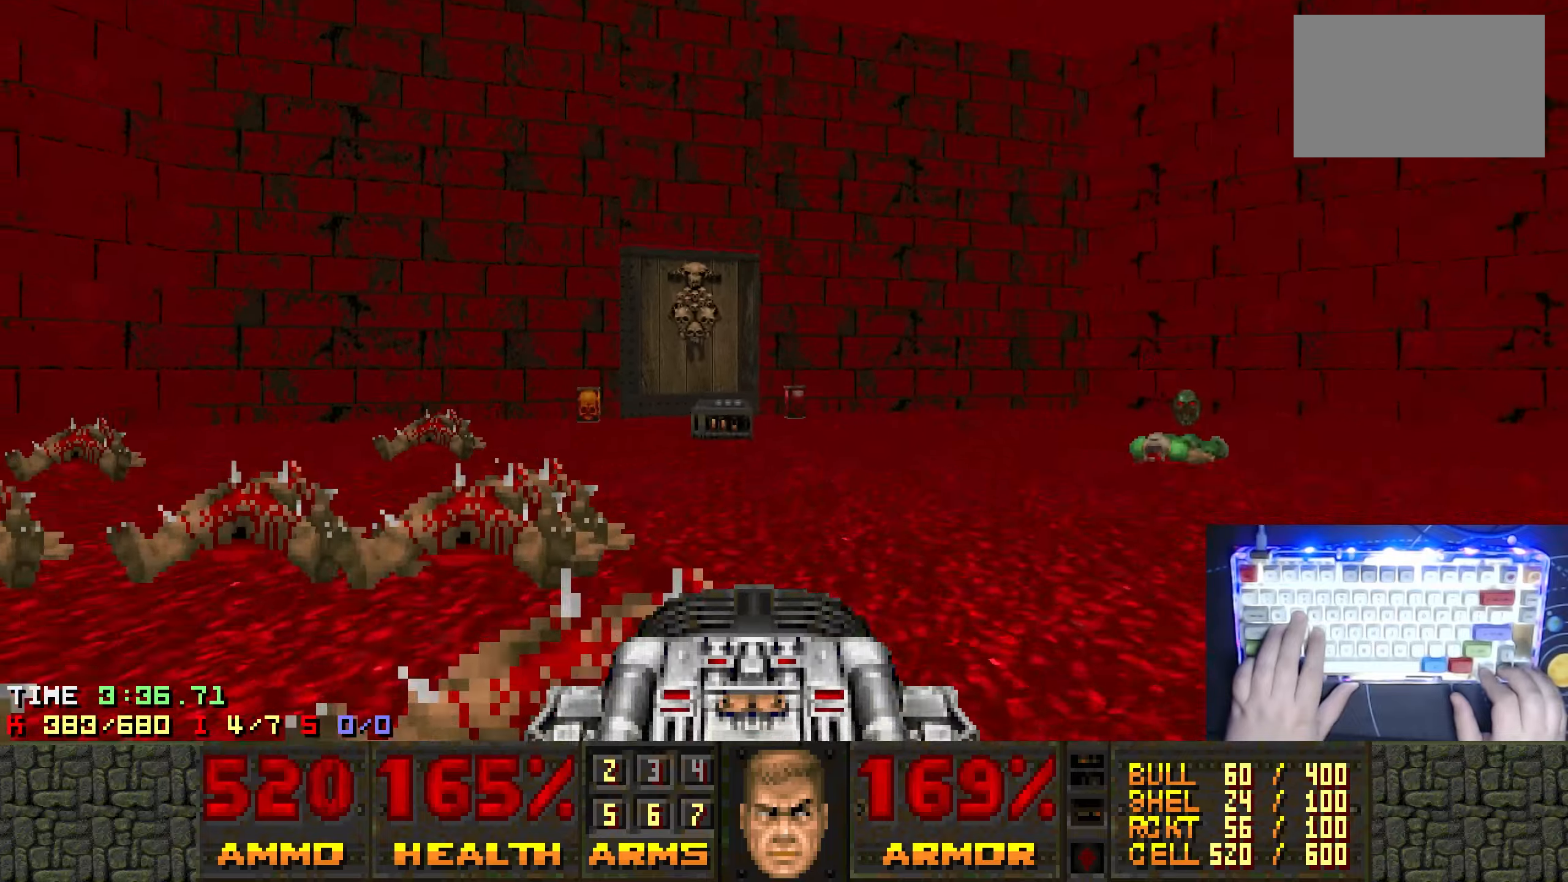
Gameplay with keyboard; each line is a JSON object with the keys held at the frame after it. "events" lists presses ("down") and releases ("up") of "1", "2", "3", "4", "5", "a", "alt", "ctrl", "d", "e", "left", "q", "r", "right", "s", "shift", "t", "tab", "w", "x" and "z" between this image and that frame as [ms after this image, input, new state], when the widget could be followed in between. No other keys are recorded. Mouse input is not recorded.
{"keys": ["left"], "events": [[100, "w", "up"], [184, "d", "up"]]}
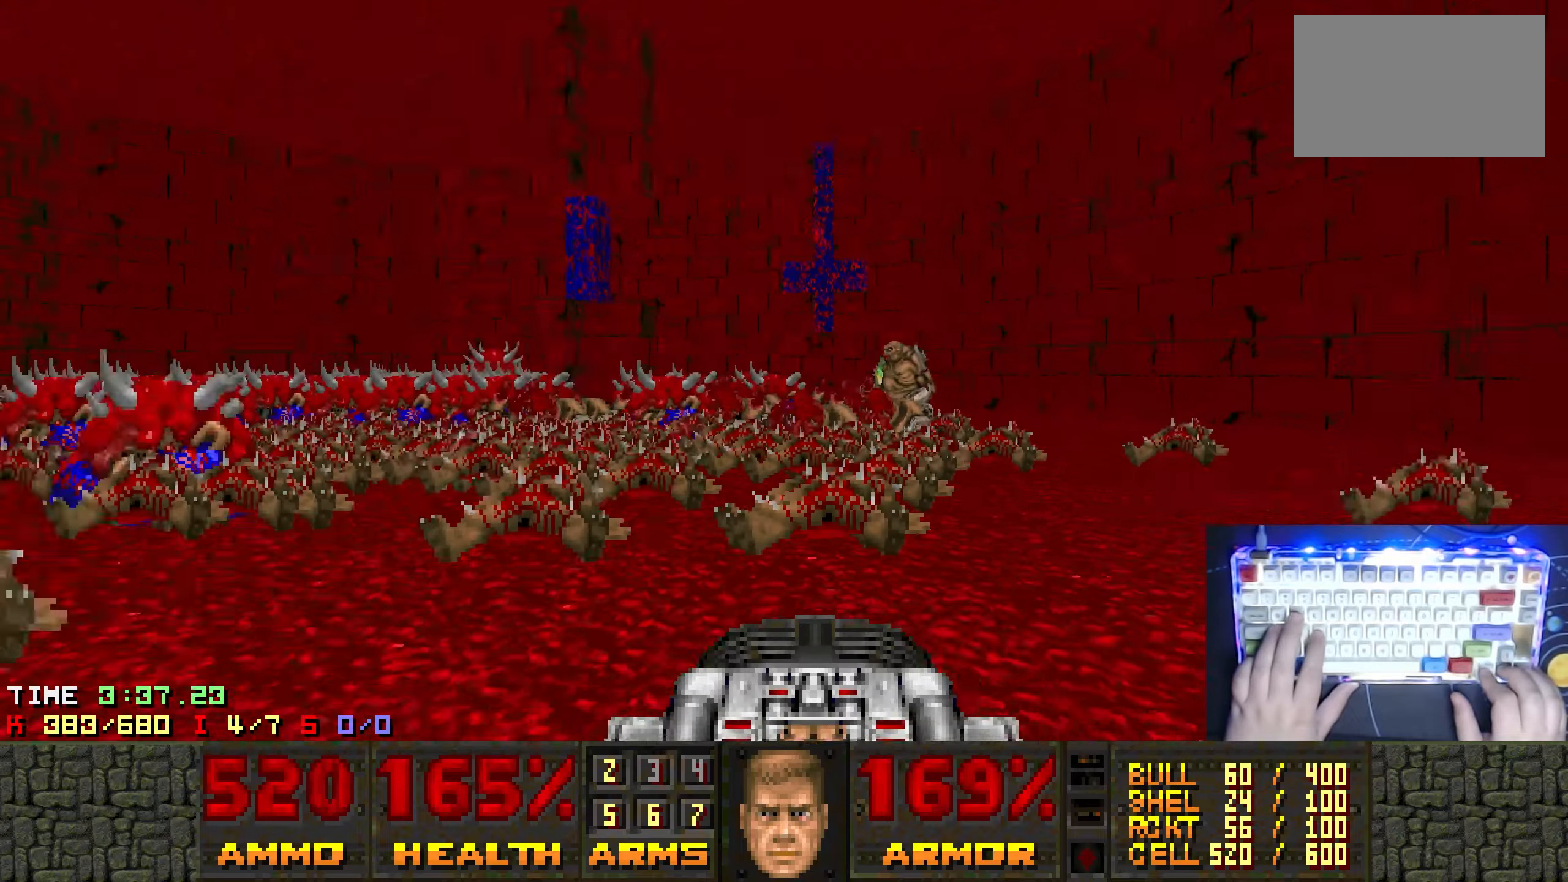
{"keys": ["d", "w"], "events": [[67, "left", "up"], [300, "d", "down"], [400, "w", "down"]]}
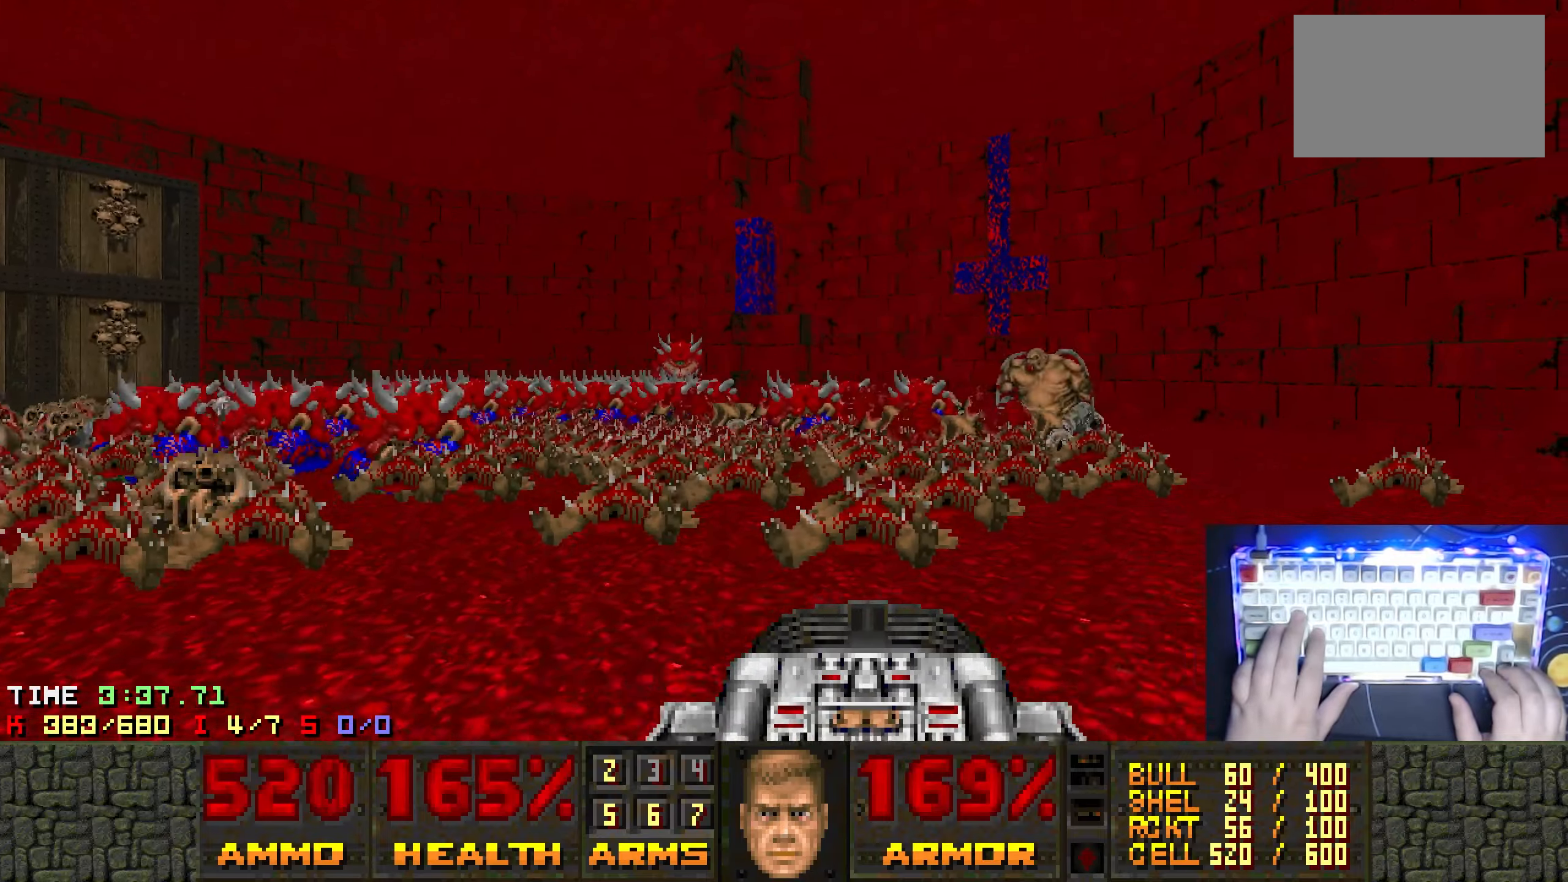
{"keys": [], "events": [[84, "ctrl", "down"], [267, "ctrl", "up"], [317, "d", "up"], [317, "w", "up"]]}
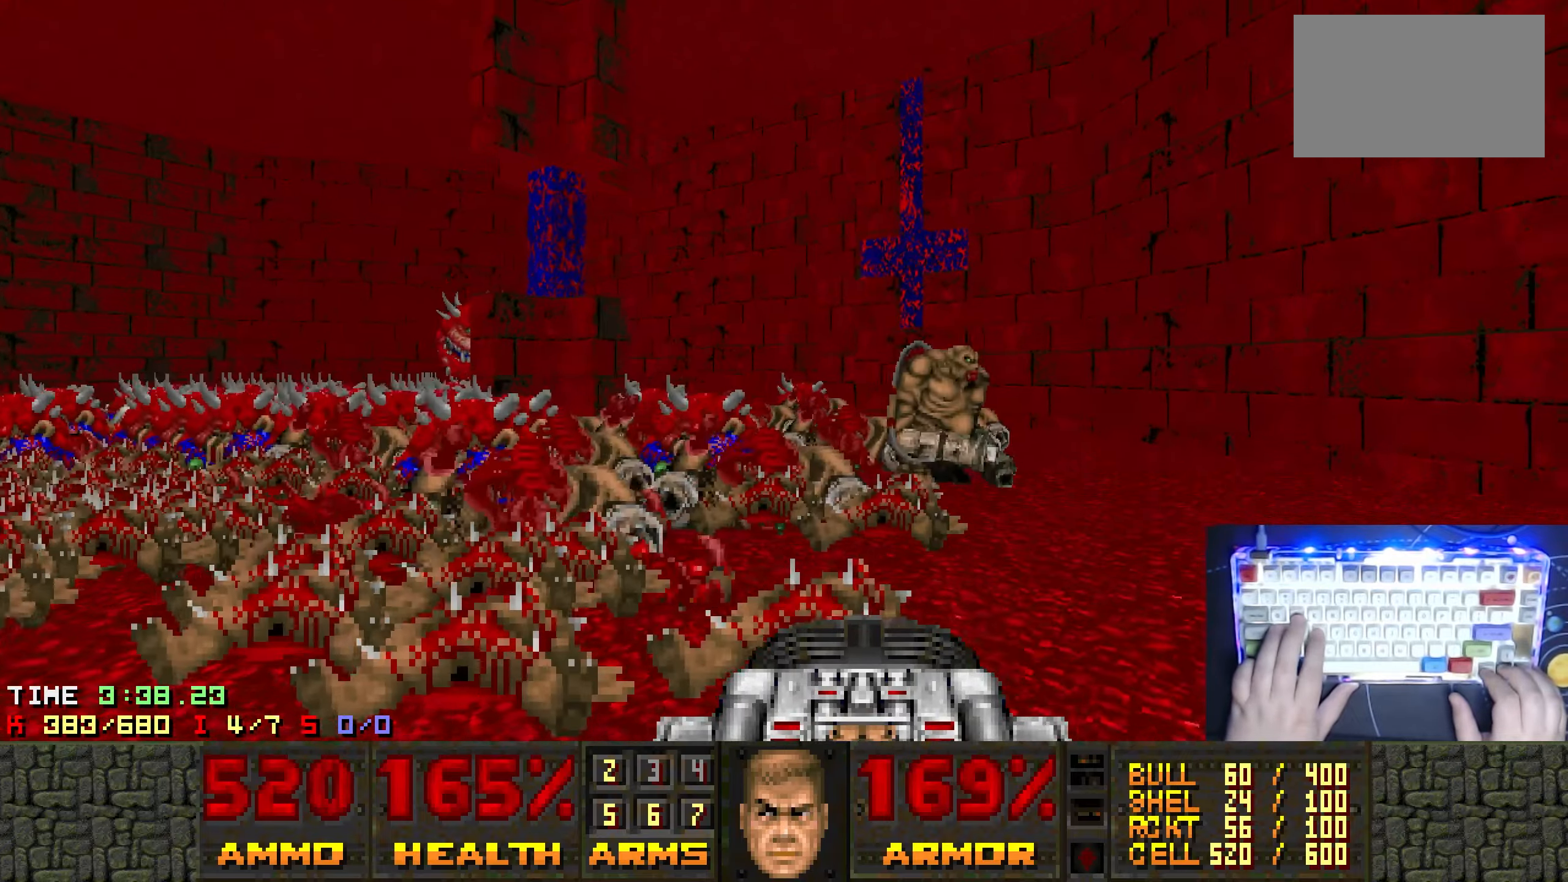
{"keys": ["a"], "events": [[50, "d", "down"], [184, "d", "up"], [234, "right", "down"], [334, "right", "up"], [367, "a", "down"]]}
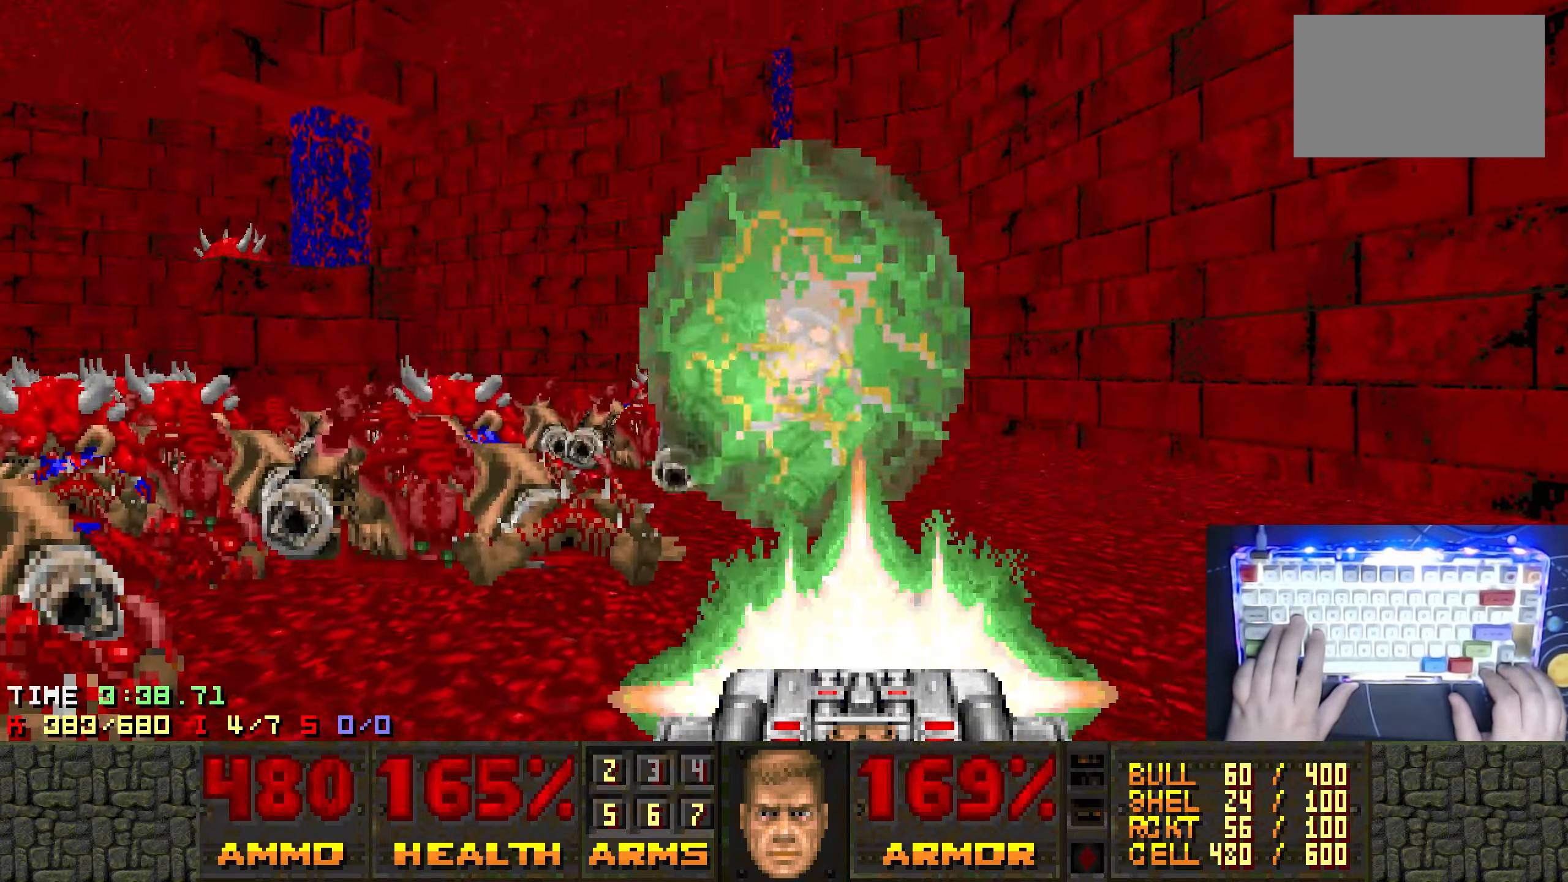
{"keys": ["a", "w"], "events": [[17, "a", "up"], [117, "a", "down"], [250, "a", "up"], [400, "a", "down"], [450, "w", "down"]]}
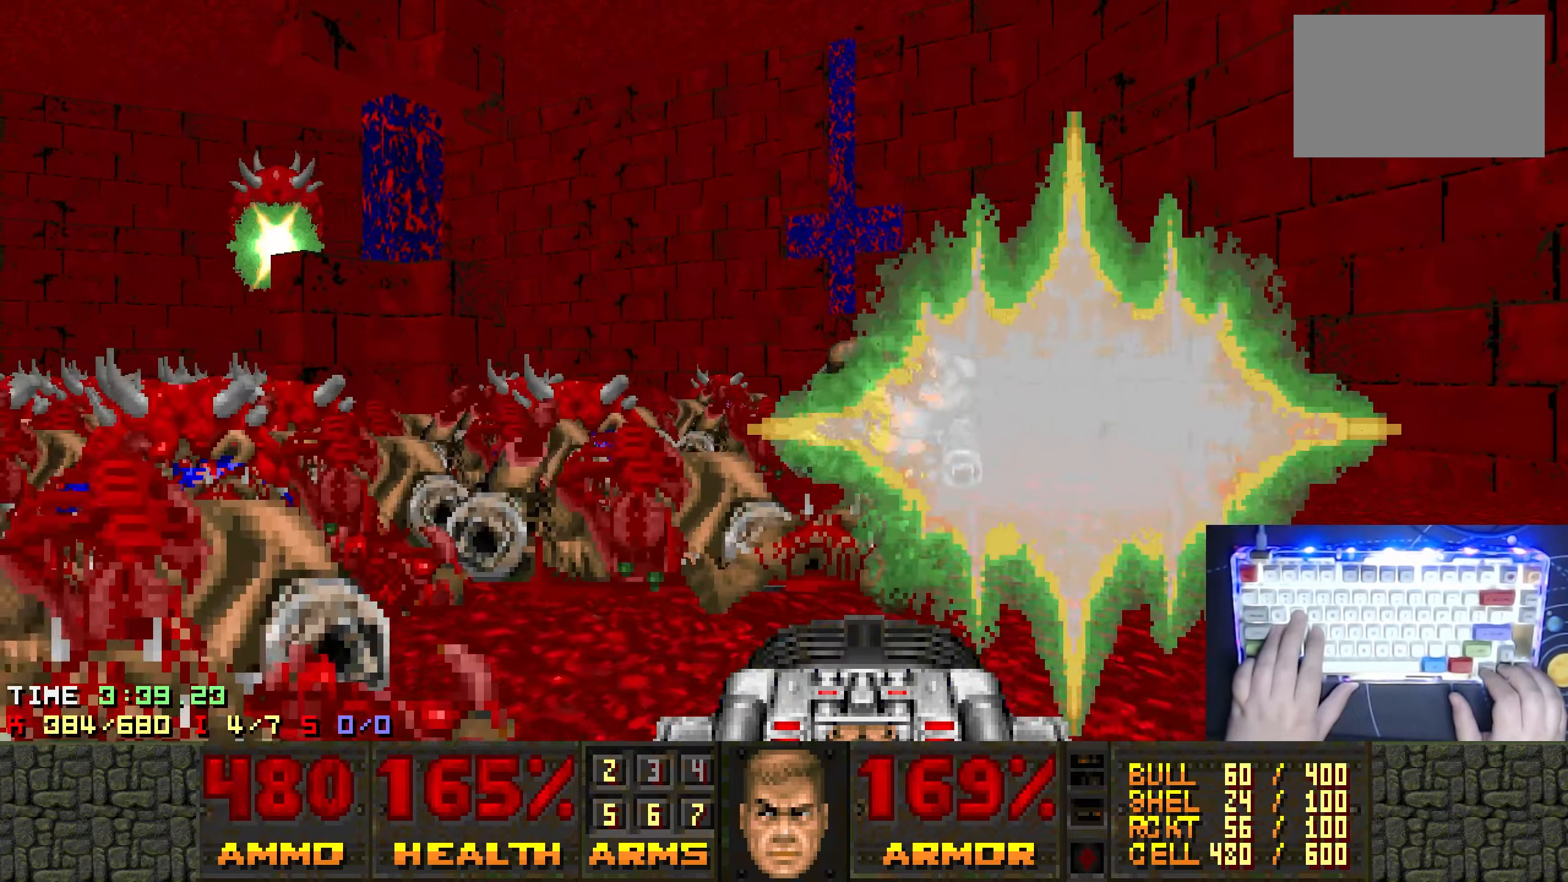
{"keys": ["a", "right", "s"], "events": [[134, "w", "up"], [317, "s", "down"], [500, "right", "down"]]}
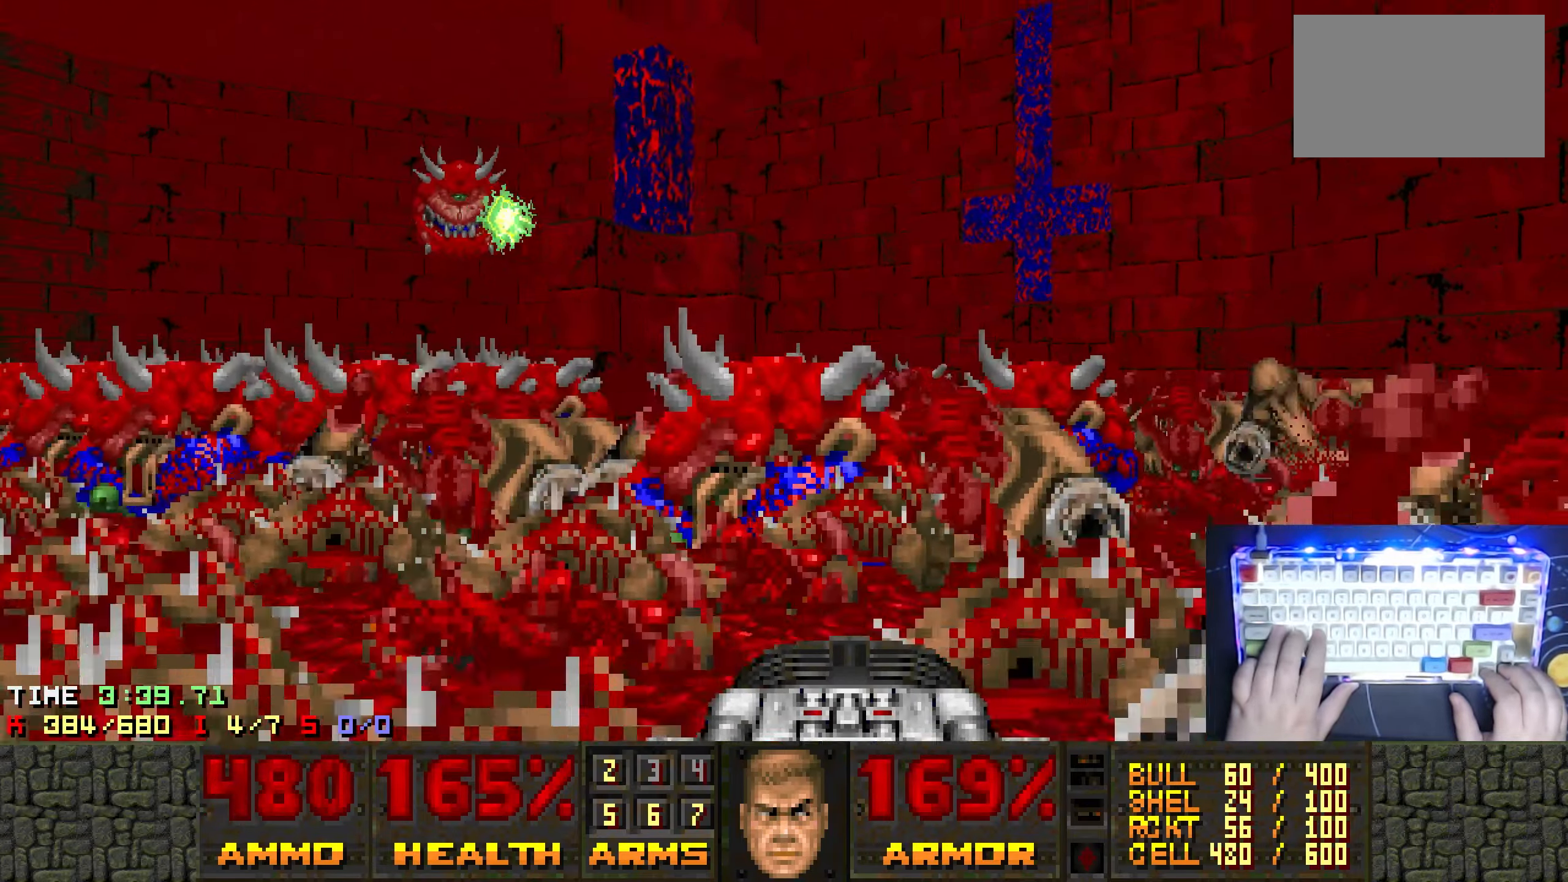
{"keys": ["a", "w"], "events": [[134, "right", "up"], [134, "s", "up"], [384, "w", "down"]]}
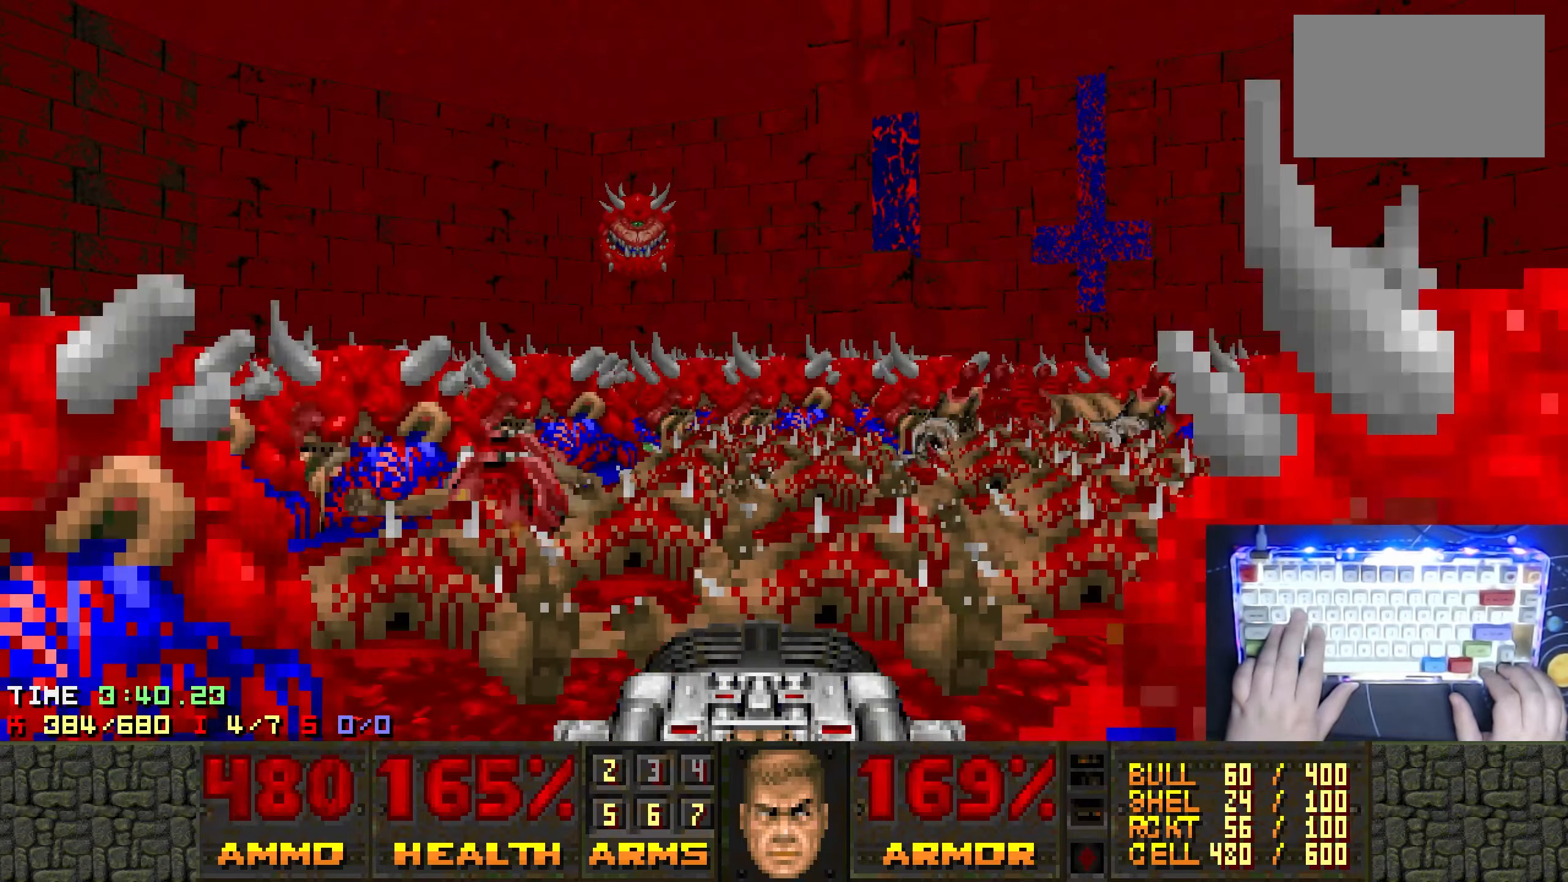
{"keys": [], "events": [[217, "right", "down"], [350, "right", "up"], [434, "a", "up"], [434, "w", "up"]]}
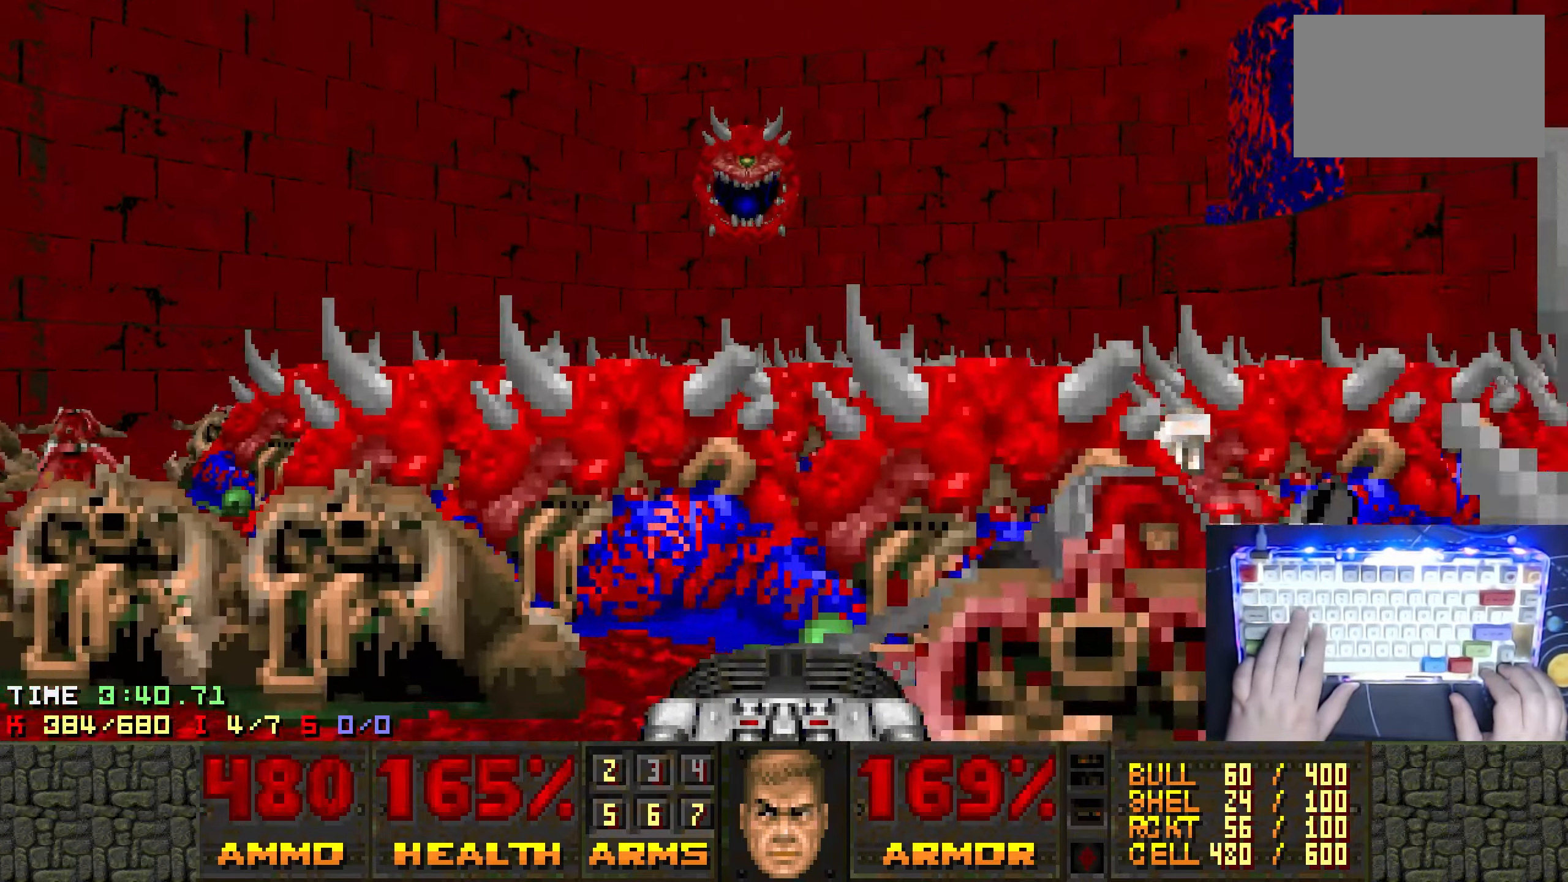
{"keys": ["a"], "events": [[34, "right", "down"], [134, "3", "down"], [184, "right", "up"], [217, "3", "up"], [367, "a", "down"]]}
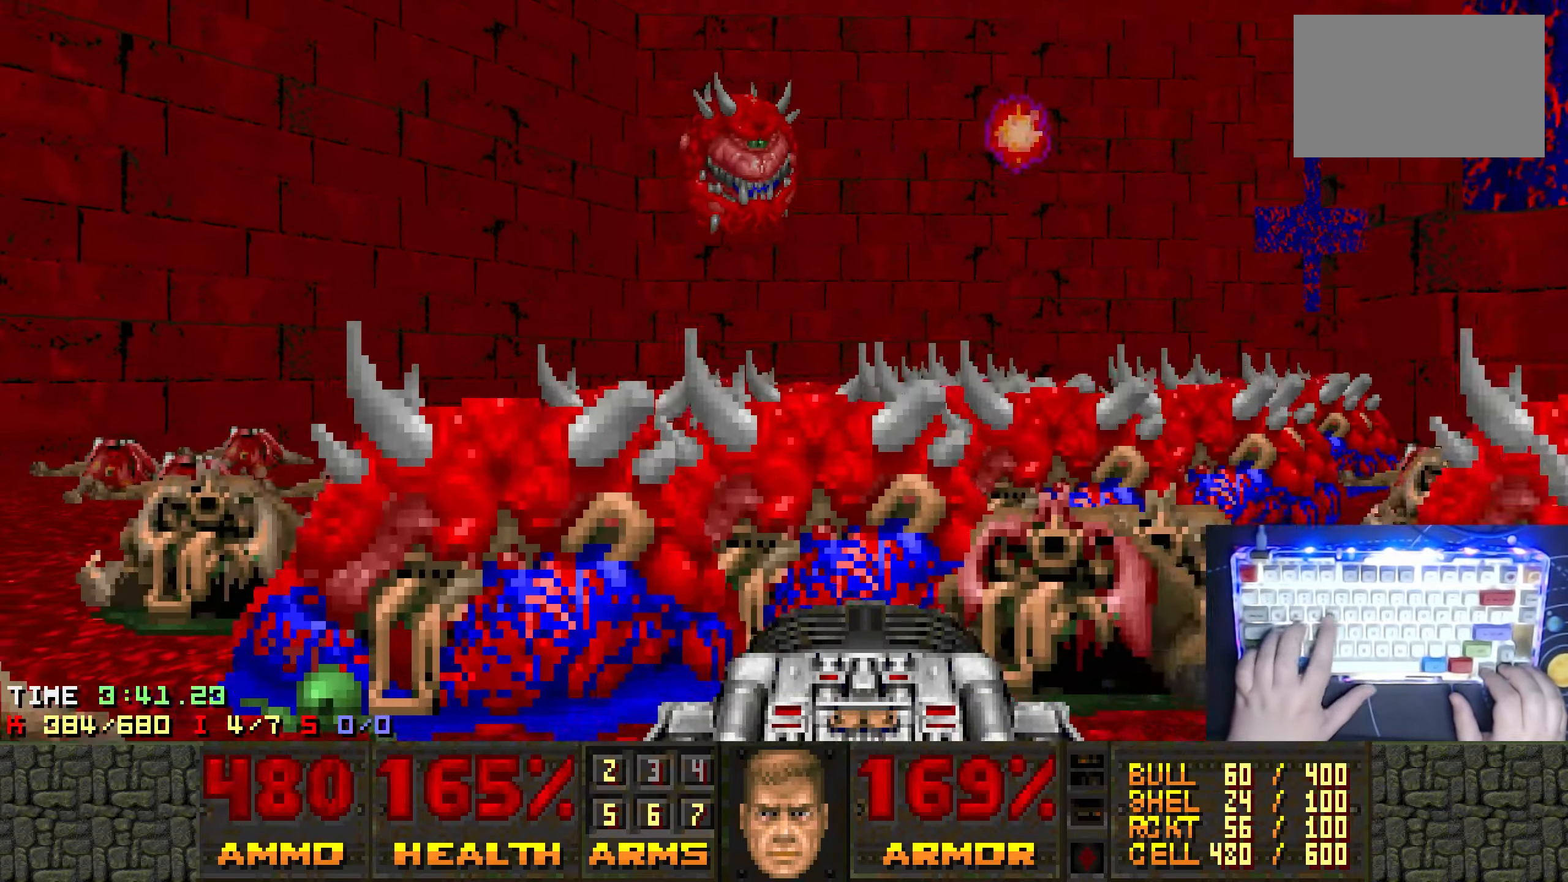
{"keys": ["left"], "events": [[50, "a", "up"], [100, "5", "down"], [184, "5", "up"], [284, "s", "down"], [466, "left", "down"], [466, "s", "up"]]}
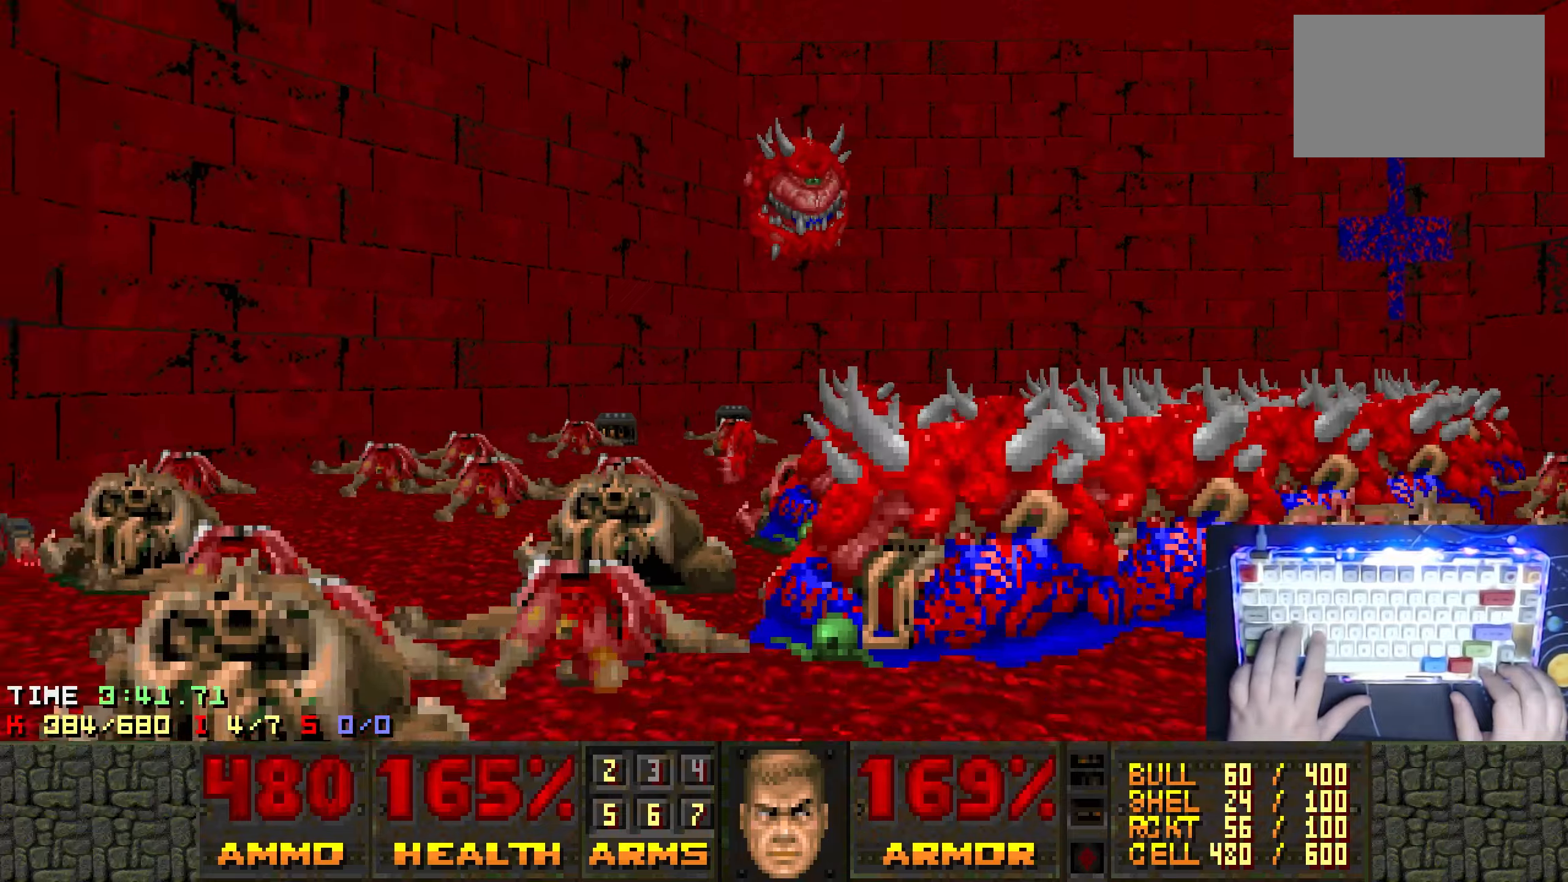
{"keys": ["ctrl", "left", "w"], "events": [[100, "ctrl", "down"], [100, "left", "up"], [383, "w", "down"], [483, "left", "down"]]}
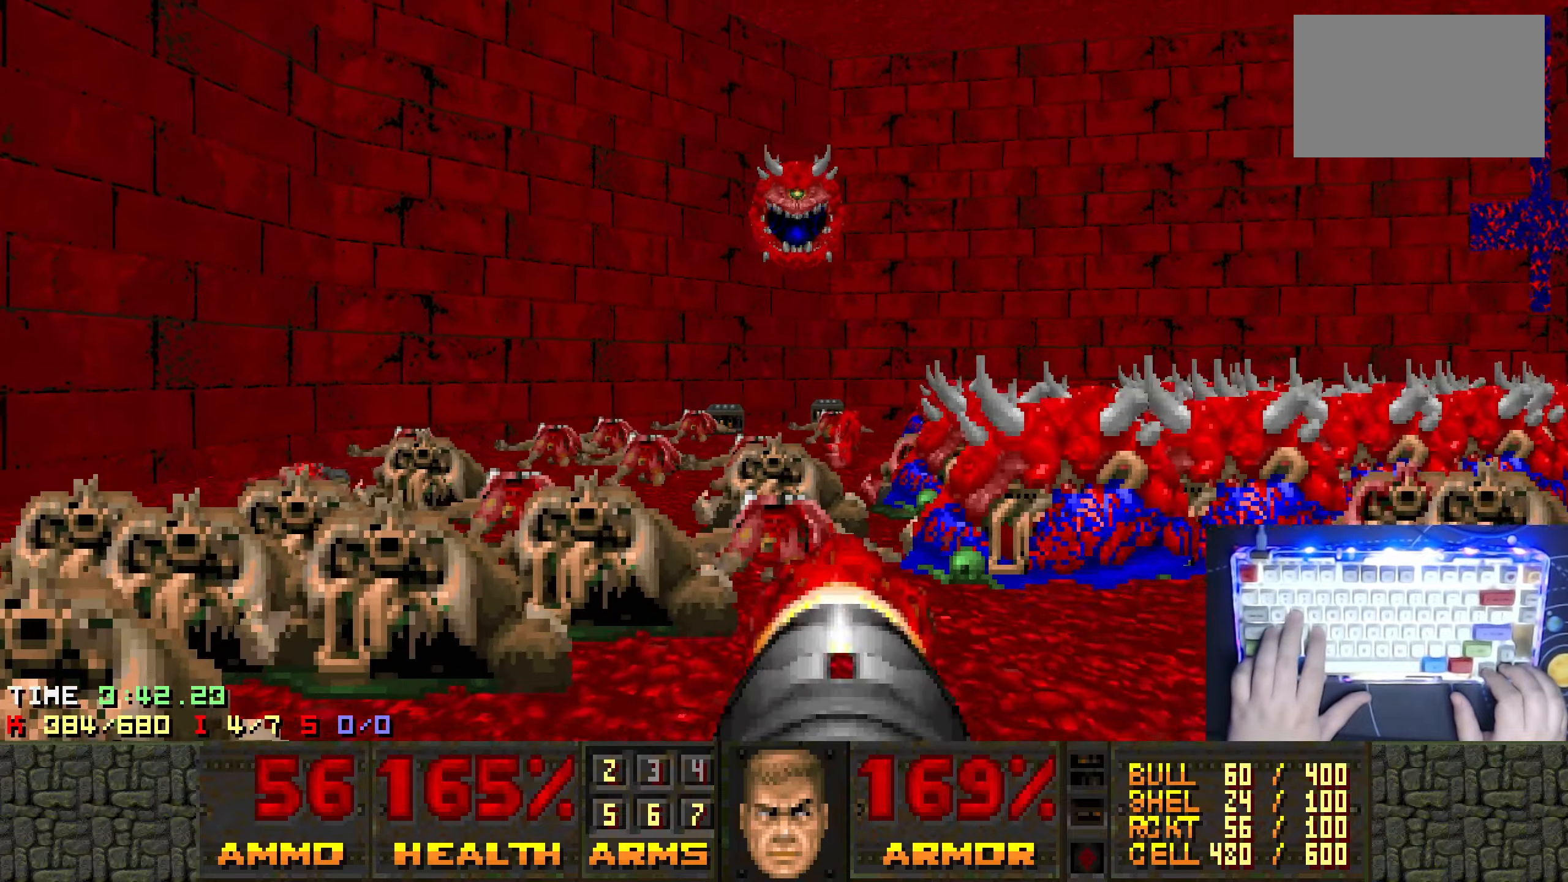
{"keys": ["d"], "events": [[33, "w", "up"], [83, "ctrl", "up"], [83, "left", "up"], [216, "ctrl", "down"], [366, "left", "down"], [400, "ctrl", "up"], [400, "d", "down"], [450, "left", "up"]]}
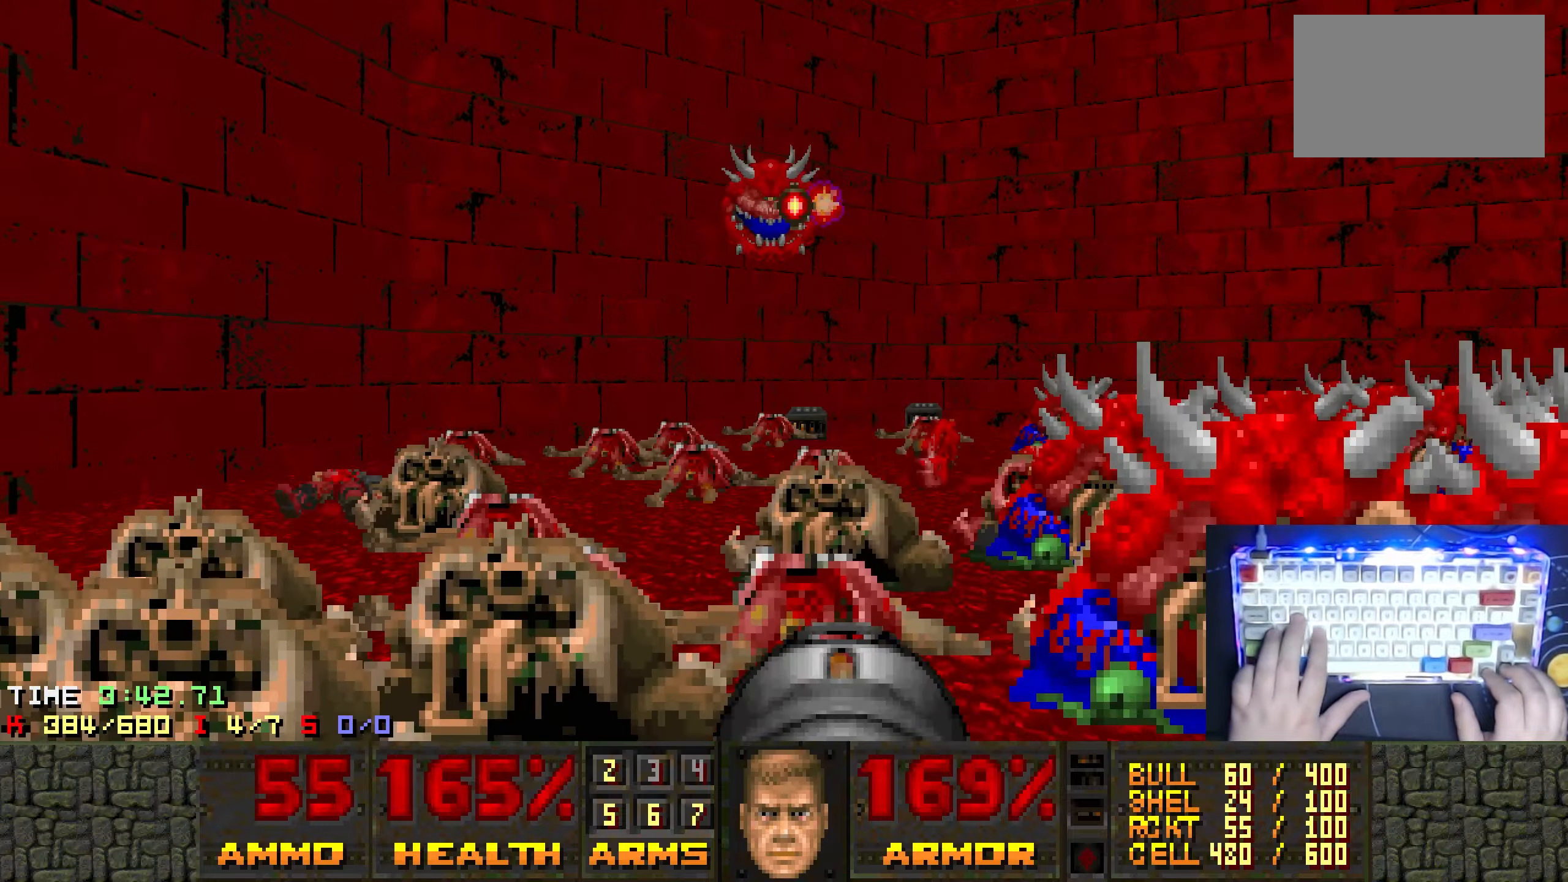
{"keys": ["a", "left", "w"], "events": [[83, "left", "down"], [200, "w", "down"], [250, "d", "up"], [250, "left", "up"], [333, "a", "down"], [333, "left", "down"]]}
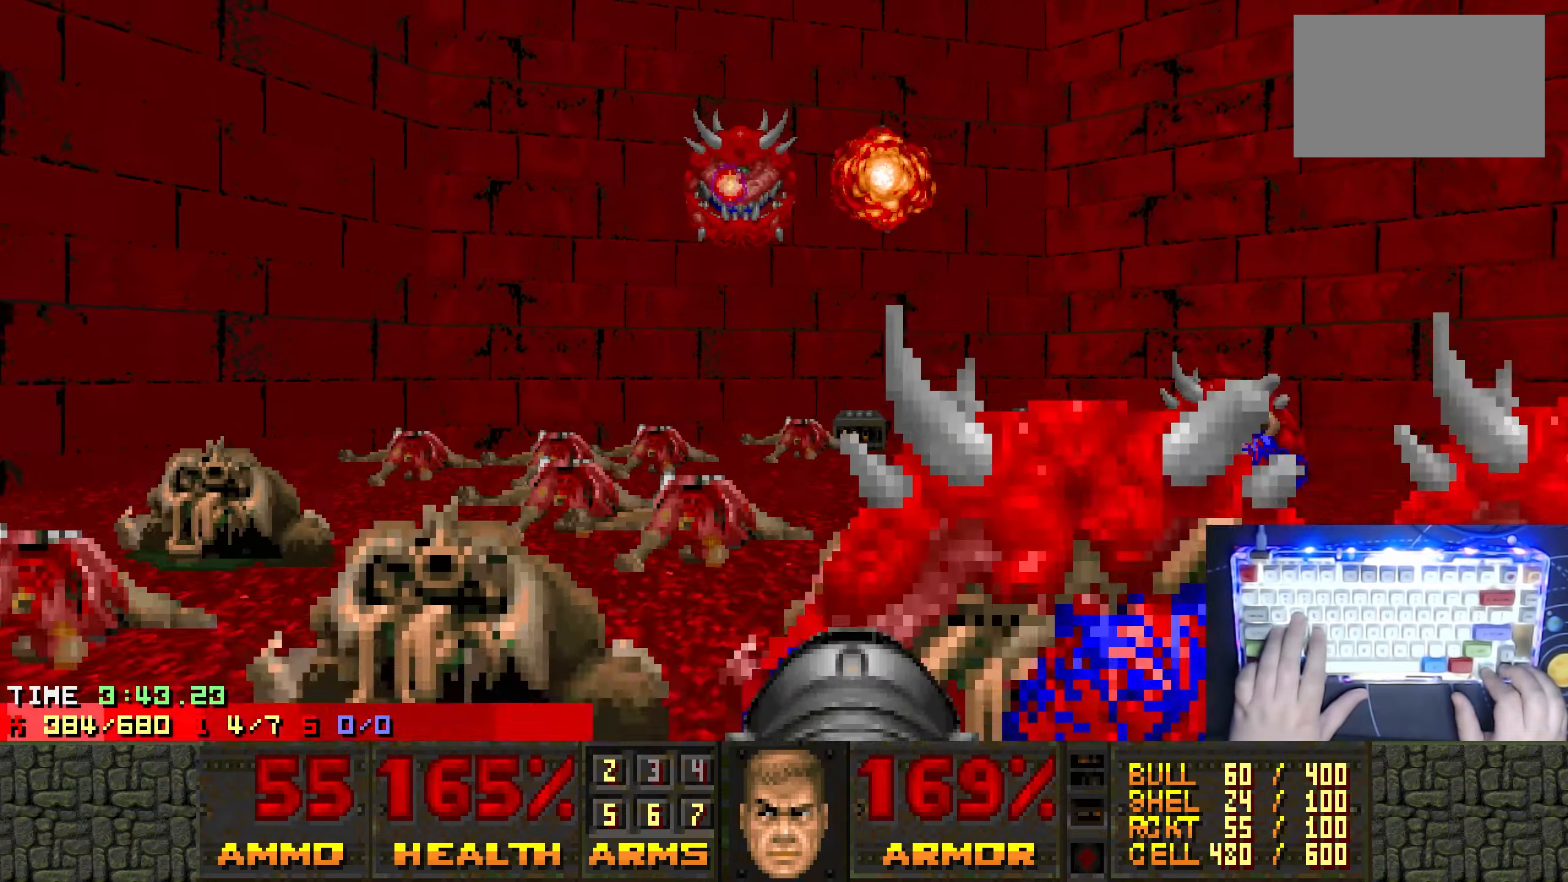
{"keys": ["a", "s"], "events": [[16, "a", "up"], [16, "left", "up"], [16, "w", "up"], [66, "ctrl", "down"], [200, "s", "down"], [250, "a", "down"], [300, "ctrl", "up"]]}
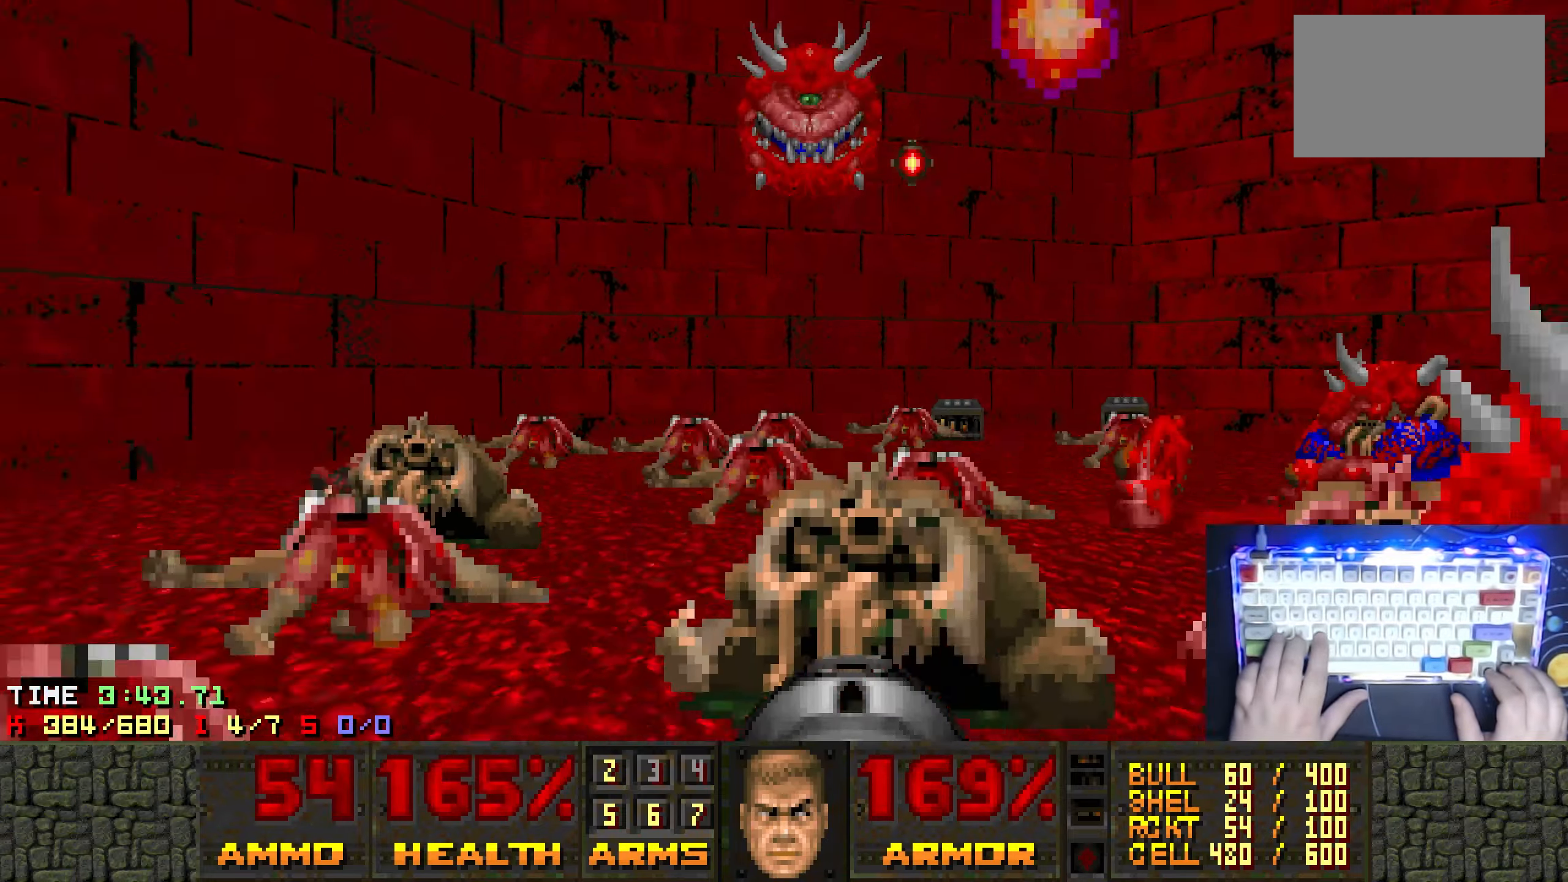
{"keys": ["d", "w"], "events": [[116, "a", "up"], [116, "s", "up"], [500, "d", "down"], [500, "w", "down"]]}
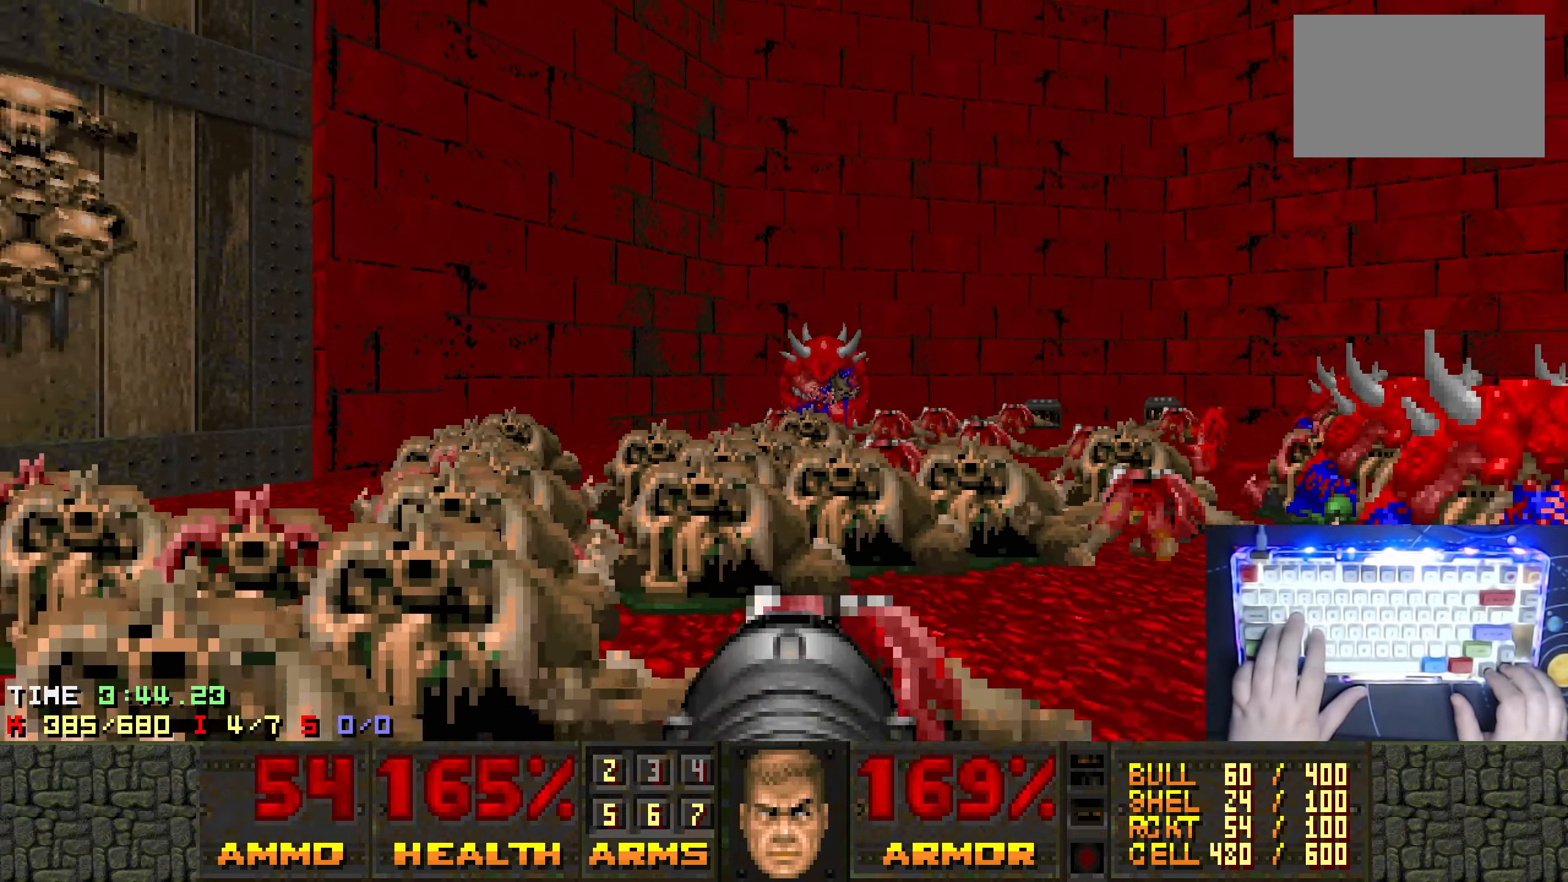
{"keys": ["a", "right", "w"], "events": [[50, "right", "down"], [200, "d", "up"], [250, "a", "down"], [250, "right", "up"], [416, "right", "down"]]}
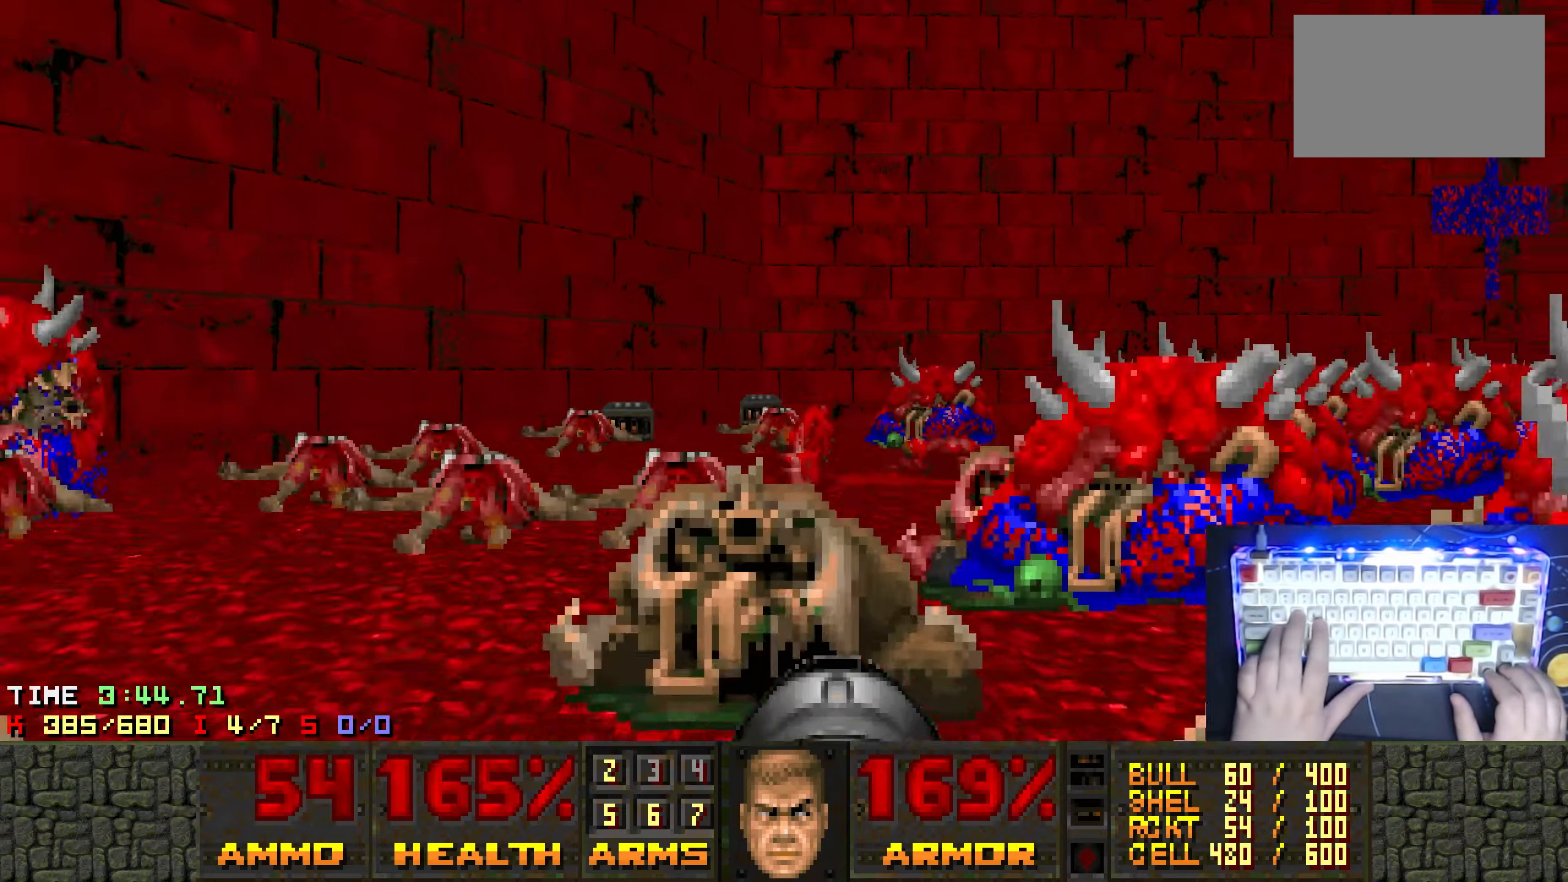
{"keys": ["a", "right", "s"], "events": [[166, "w", "up"], [350, "s", "down"]]}
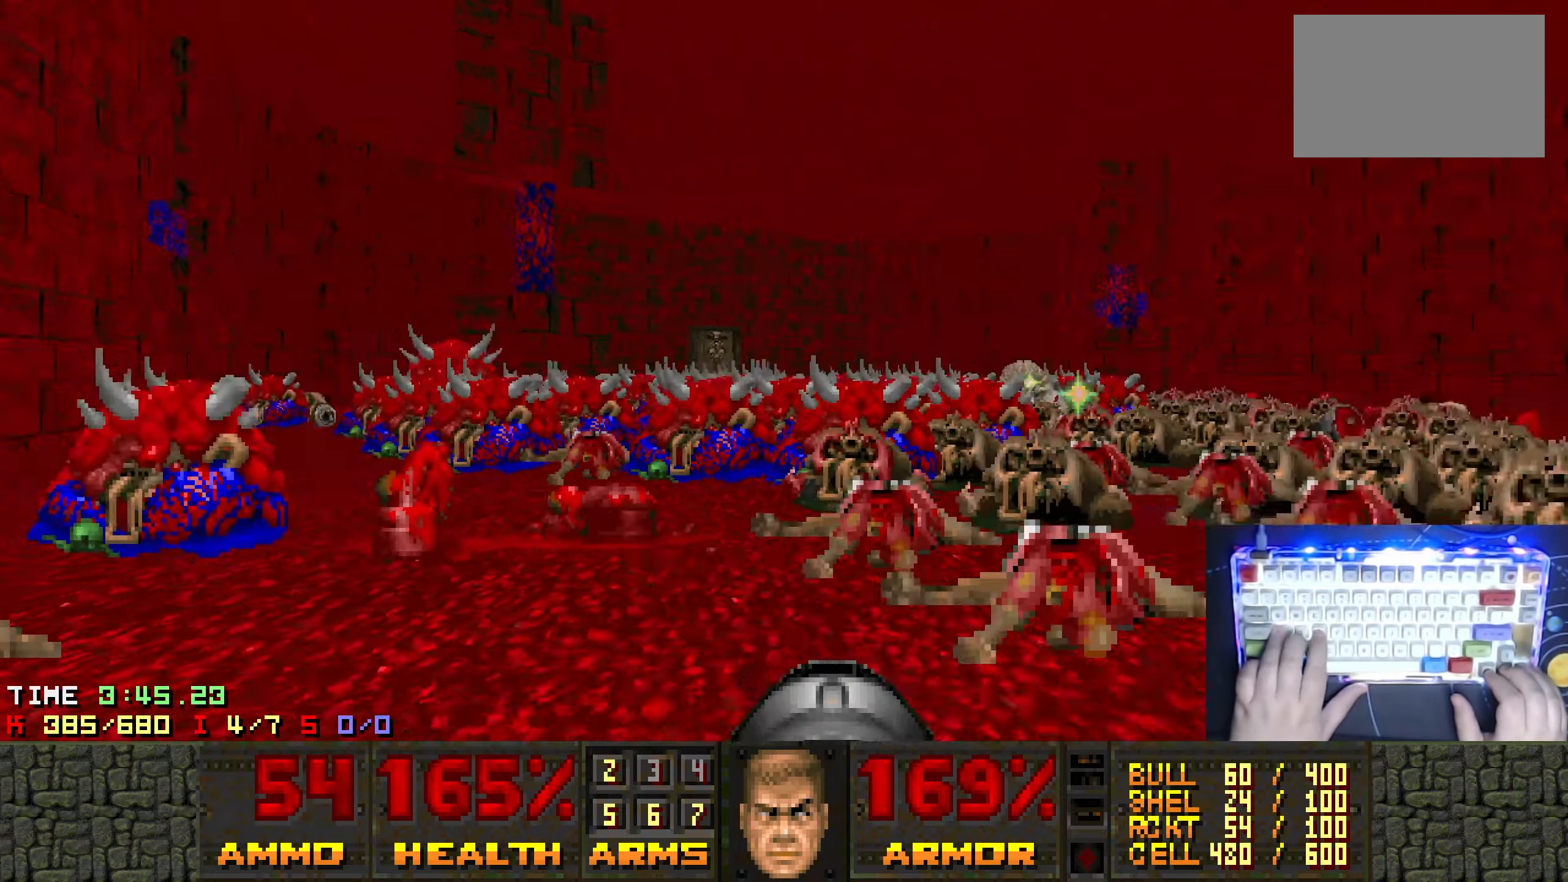
{"keys": ["d", "left", "w"], "events": [[83, "a", "up"], [83, "right", "up"], [83, "s", "up"], [133, "d", "down"], [416, "left", "down"], [416, "w", "down"]]}
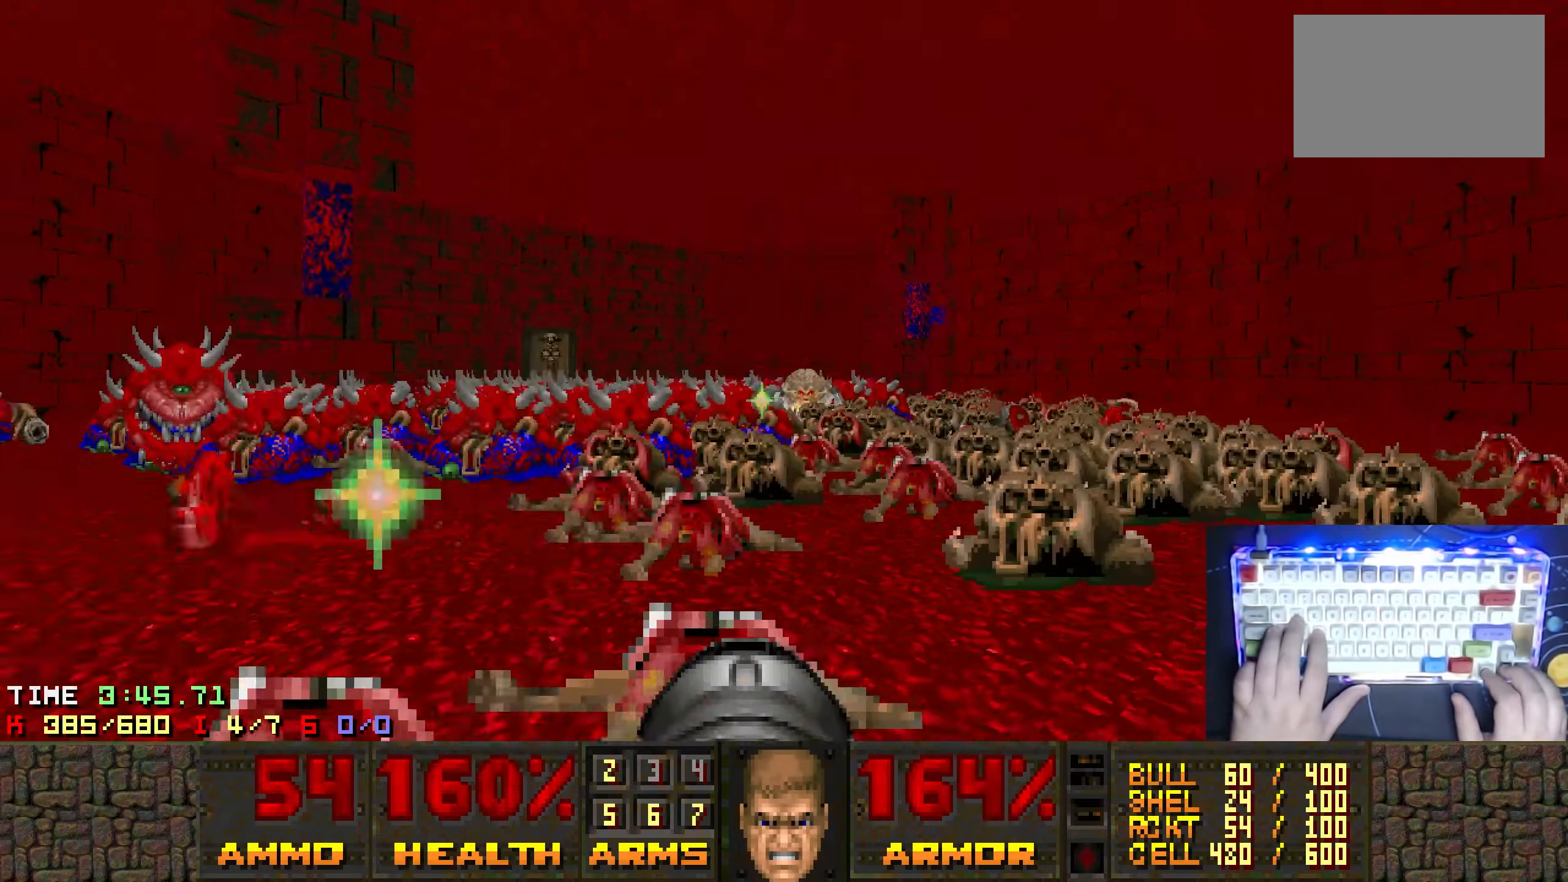
{"keys": ["ctrl", "d"], "events": [[50, "left", "up"], [100, "ctrl", "down"], [100, "d", "up"], [183, "left", "down"], [333, "w", "up"], [366, "left", "up"], [466, "d", "down"]]}
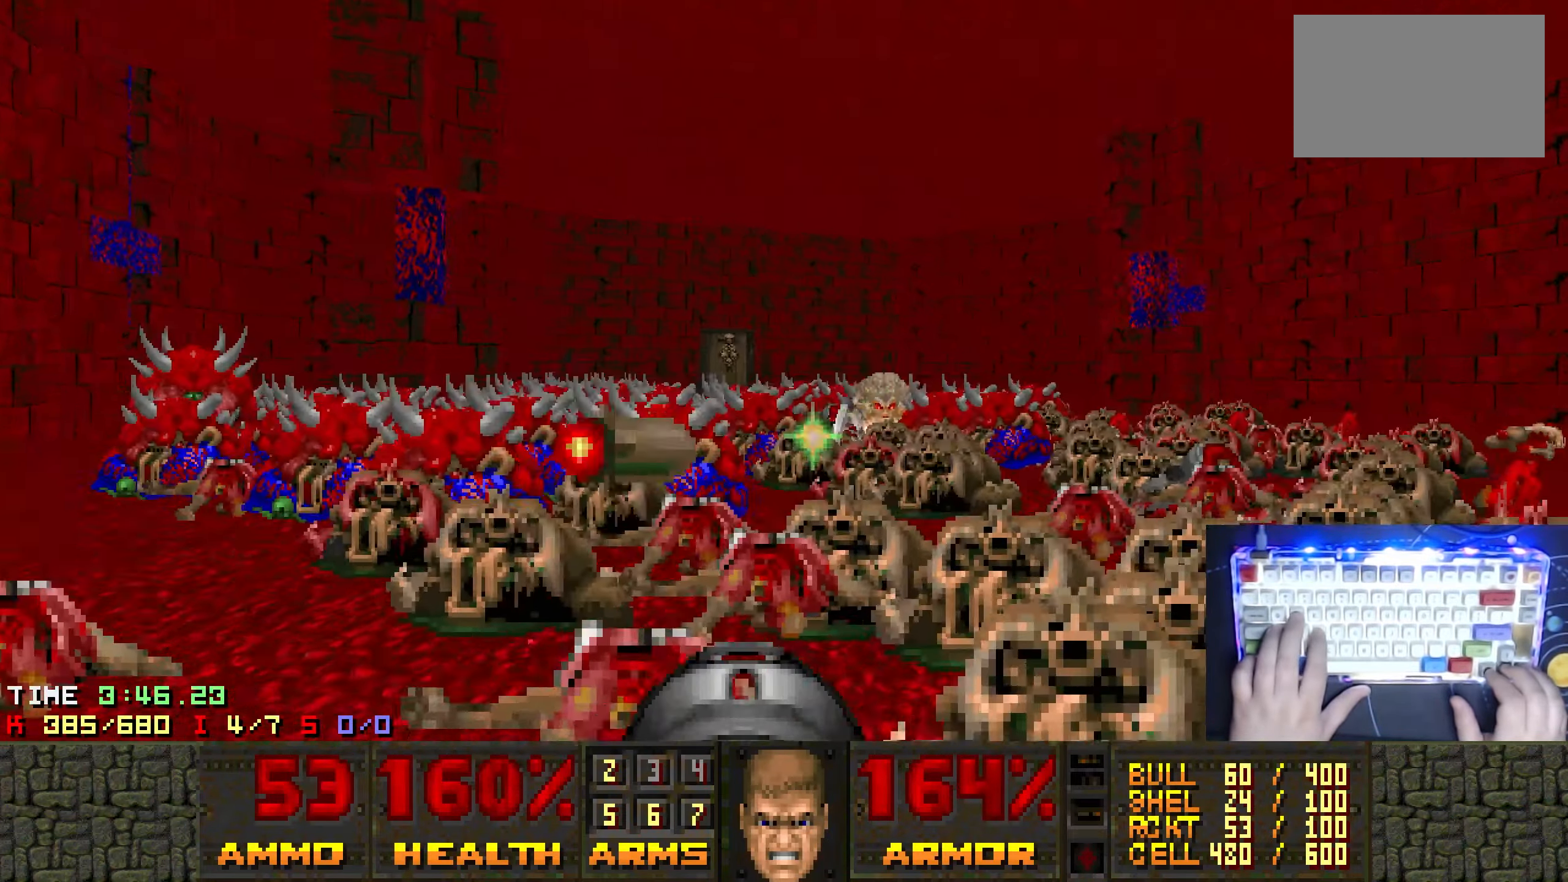
{"keys": ["ctrl"], "events": [[300, "d", "up"], [350, "left", "down"], [483, "left", "up"]]}
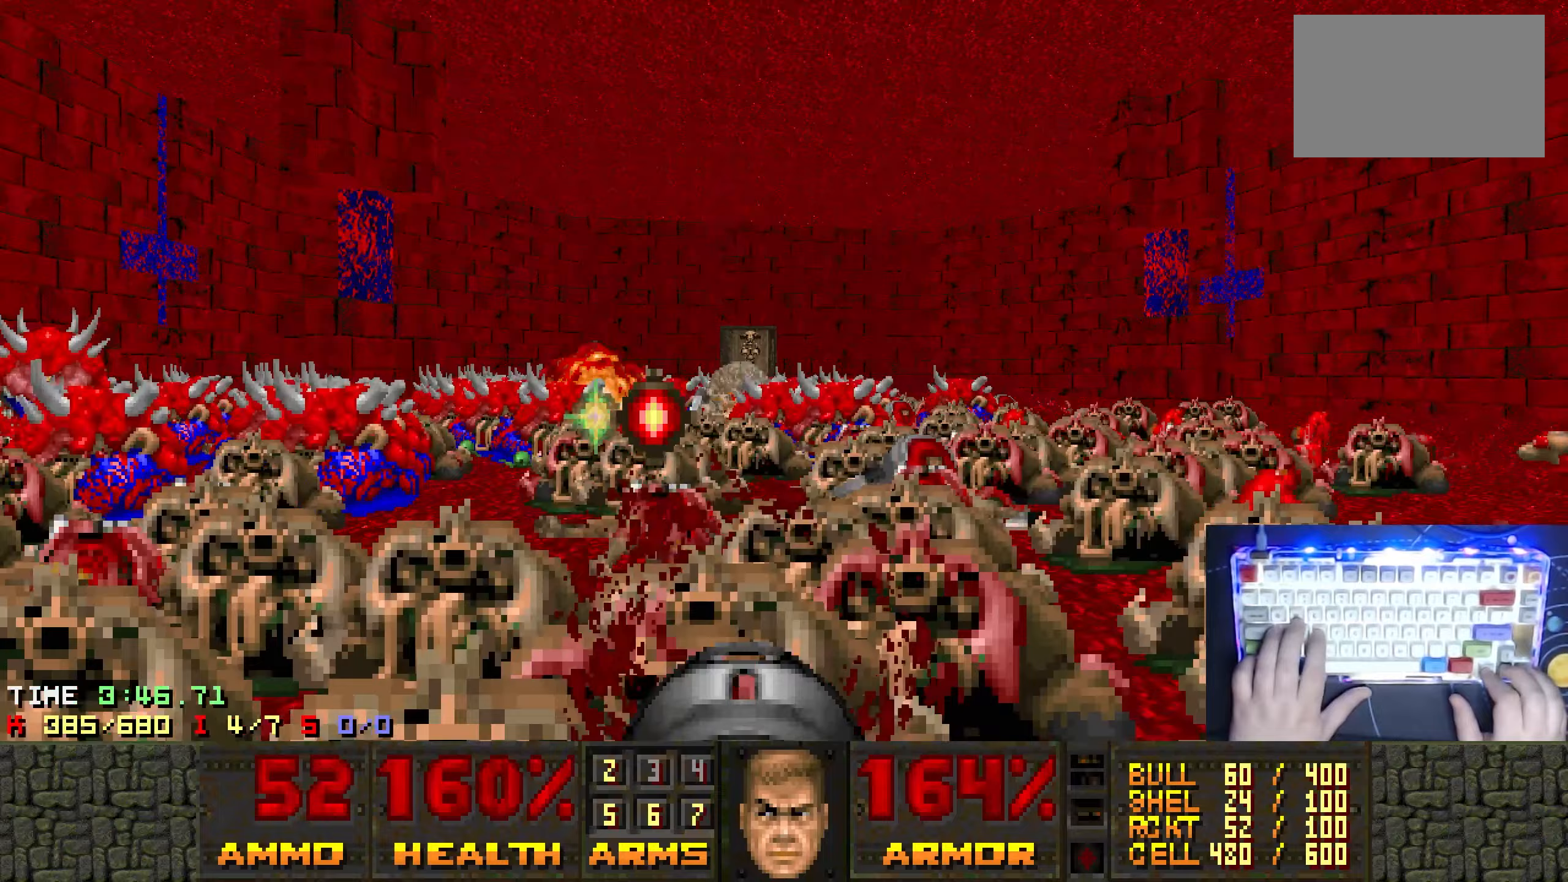
{"keys": ["d"], "events": [[133, "ctrl", "up"], [133, "d", "down"], [233, "left", "down"], [367, "left", "up"]]}
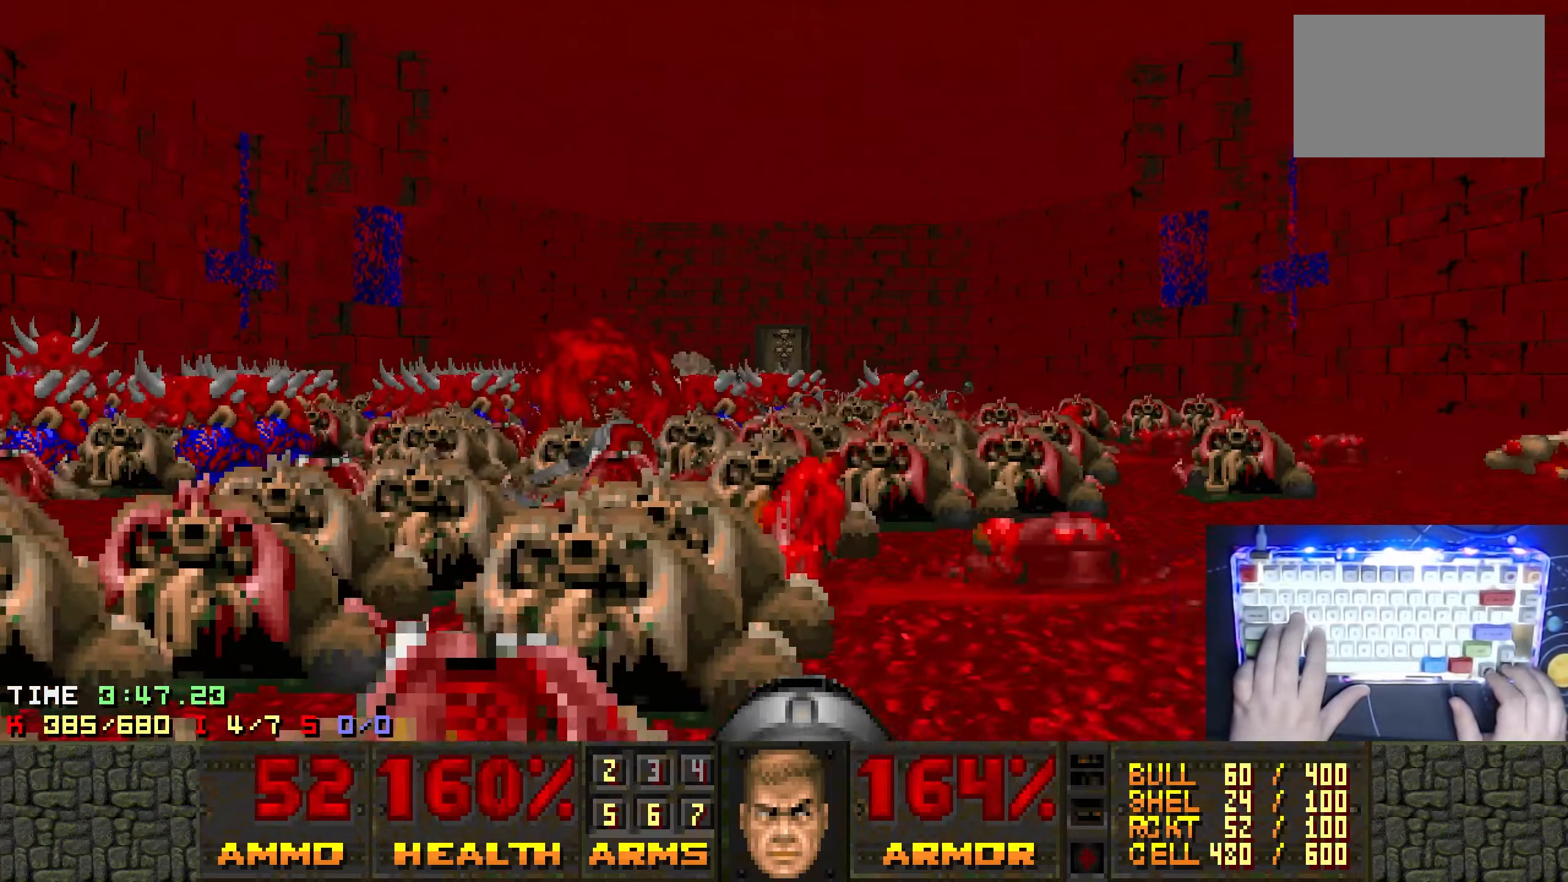
{"keys": ["left"], "events": [[150, "d", "up"], [150, "left", "down"], [233, "ctrl", "down"], [283, "left", "up"], [433, "left", "down"], [483, "ctrl", "up"]]}
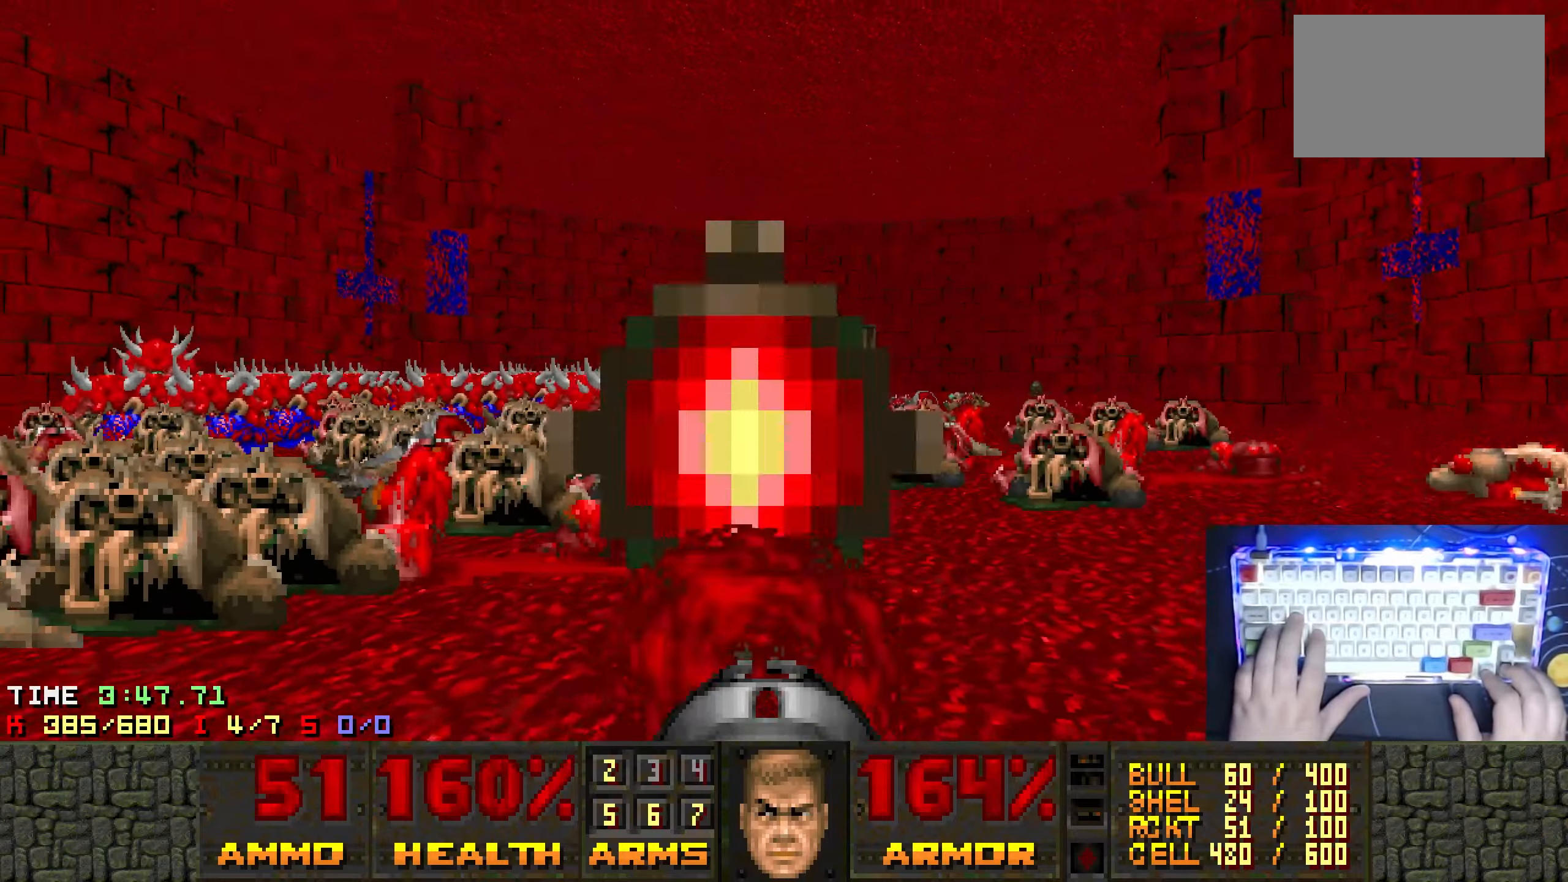
{"keys": ["d", "left", "w"], "events": [[67, "d", "down"], [67, "left", "up"], [350, "left", "down"], [400, "w", "down"]]}
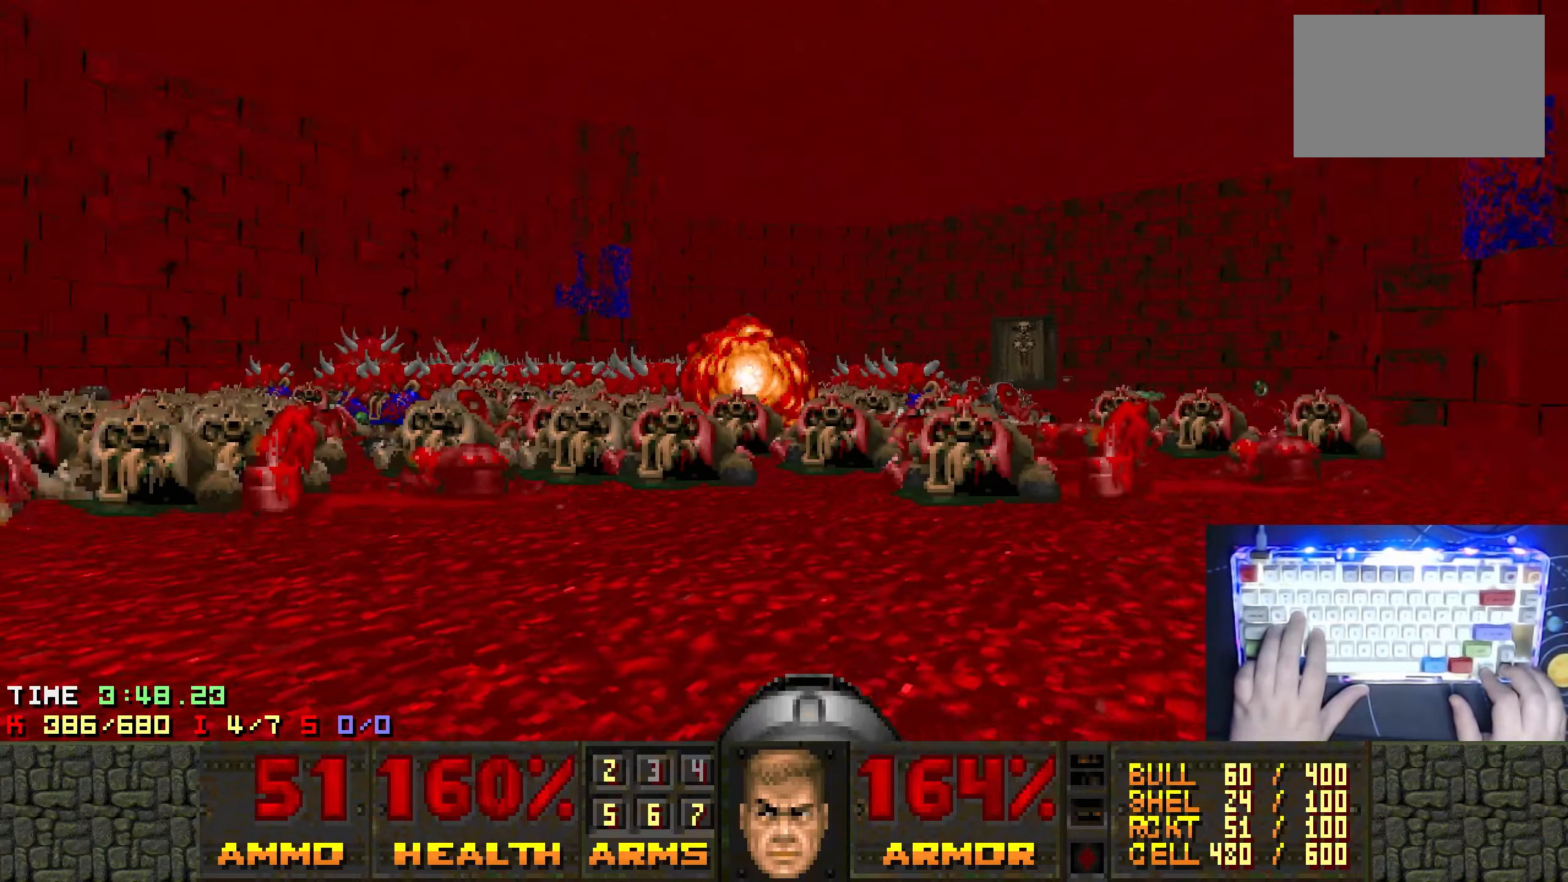
{"keys": [], "events": [[133, "w", "up"], [217, "left", "up"], [367, "d", "up"]]}